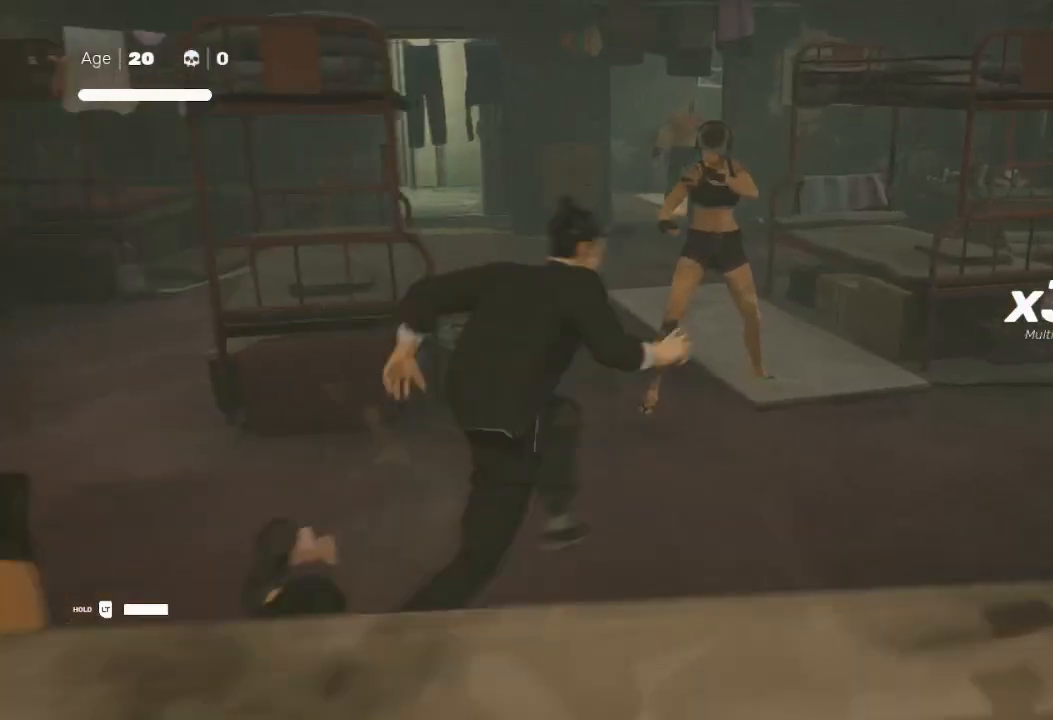
Gameplay with a controller (Xbox layout); each line is a JSON object with the inputs held at the frame after it. "events" lists button and stick changes between this image and that frame as [ms after this image, input, new state], when the widget could be followed in between.
{"buttons": [], "left_stick": "center", "right_stick": "center", "events": [[67, "R2", "up"], [67, "left_stick", "up"], [267, "Y", "down"], [433, "Y", "up"], [467, "left_stick", "center"]]}
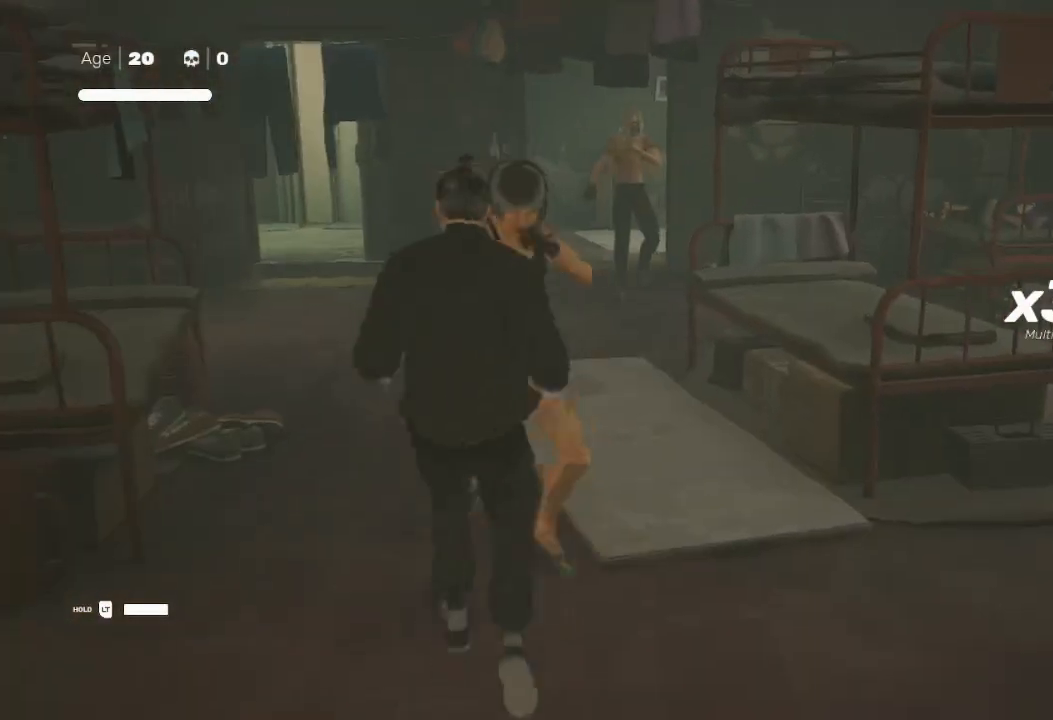
{"buttons": ["X"], "left_stick": "up", "right_stick": "center", "events": [[100, "left_stick", "up"], [233, "left_stick", "down"], [367, "left_stick", "up"], [400, "X", "down"]]}
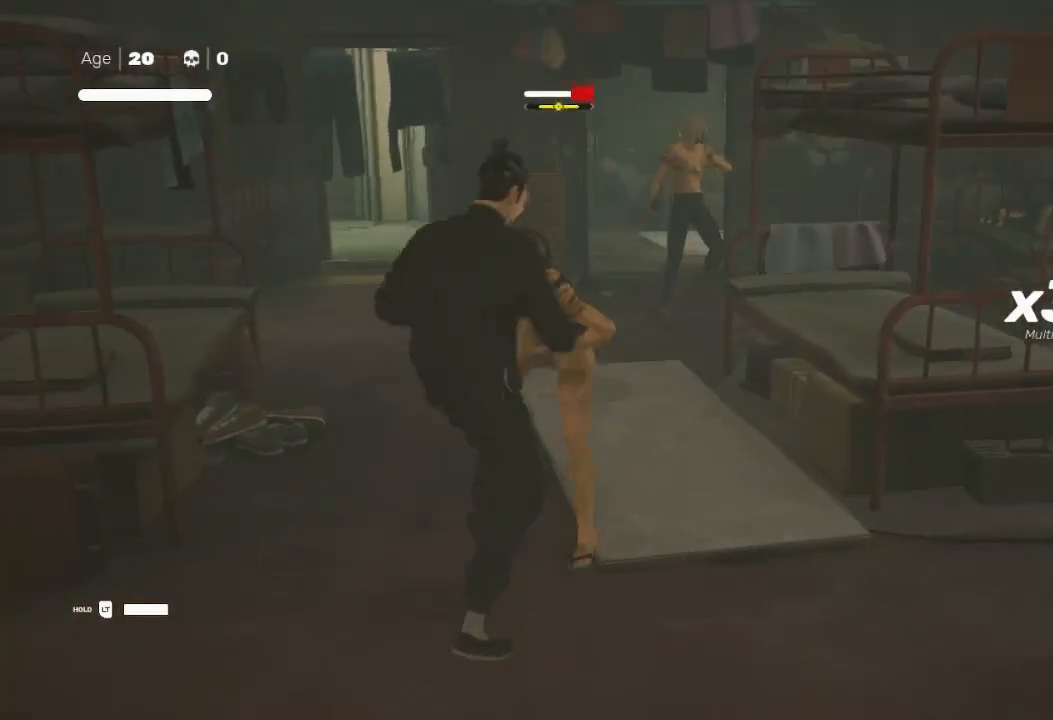
{"buttons": [], "left_stick": "up", "right_stick": "center", "events": [[33, "X", "up"], [33, "left_stick", "center"], [100, "left_stick", "up"], [233, "left_stick", "center"], [300, "left_stick", "up"], [367, "X", "down"], [500, "X", "up"]]}
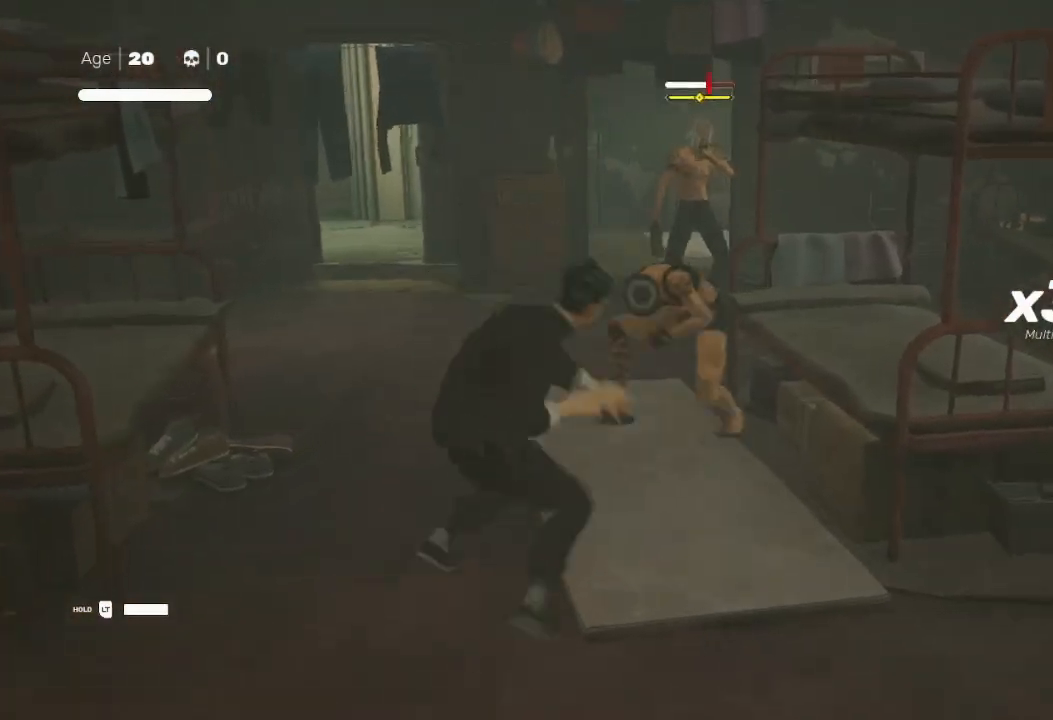
{"buttons": ["X"], "left_stick": "up", "right_stick": "center", "events": [[67, "X", "down"], [200, "X", "up"], [267, "X", "down"], [300, "left_stick", "down-left"], [367, "X", "up"], [400, "left_stick", "up"], [433, "X", "down"]]}
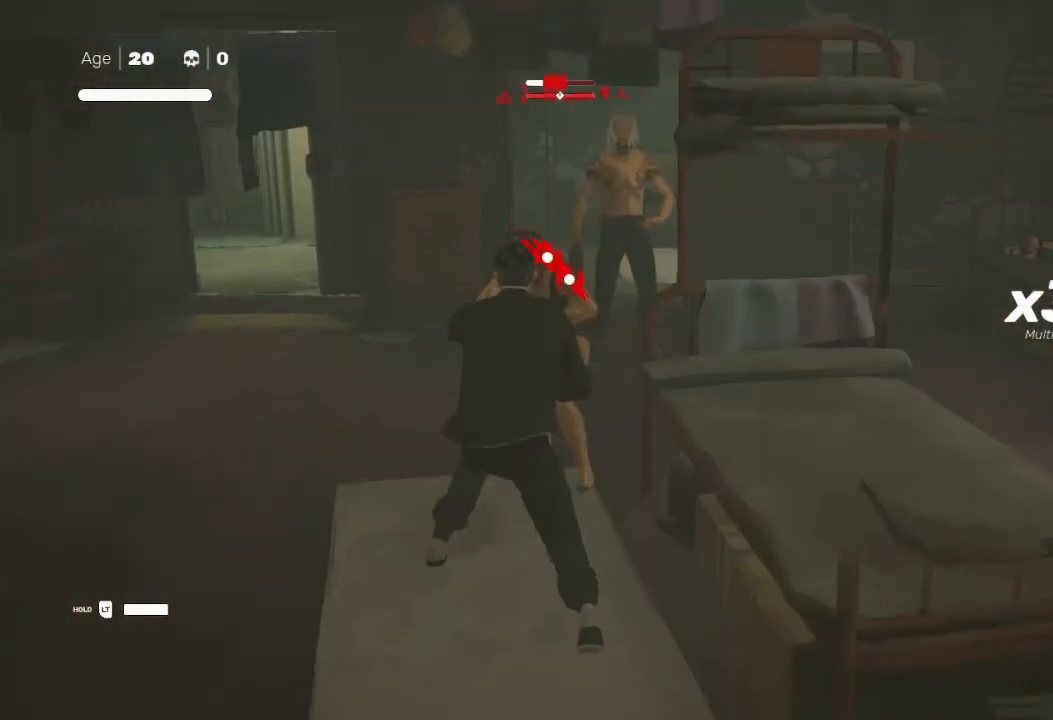
{"buttons": ["B", "Y"], "left_stick": "up", "right_stick": "center", "events": [[67, "X", "up"], [67, "left_stick", "up-left"], [133, "Y", "down"], [167, "B", "down"], [200, "left_stick", "up"], [300, "B", "up"], [300, "Y", "up"], [333, "B", "down"], [333, "Y", "down"], [367, "left_stick", "center"], [433, "B", "up"], [433, "Y", "up"], [433, "left_stick", "up"], [467, "Y", "down"], [500, "B", "down"]]}
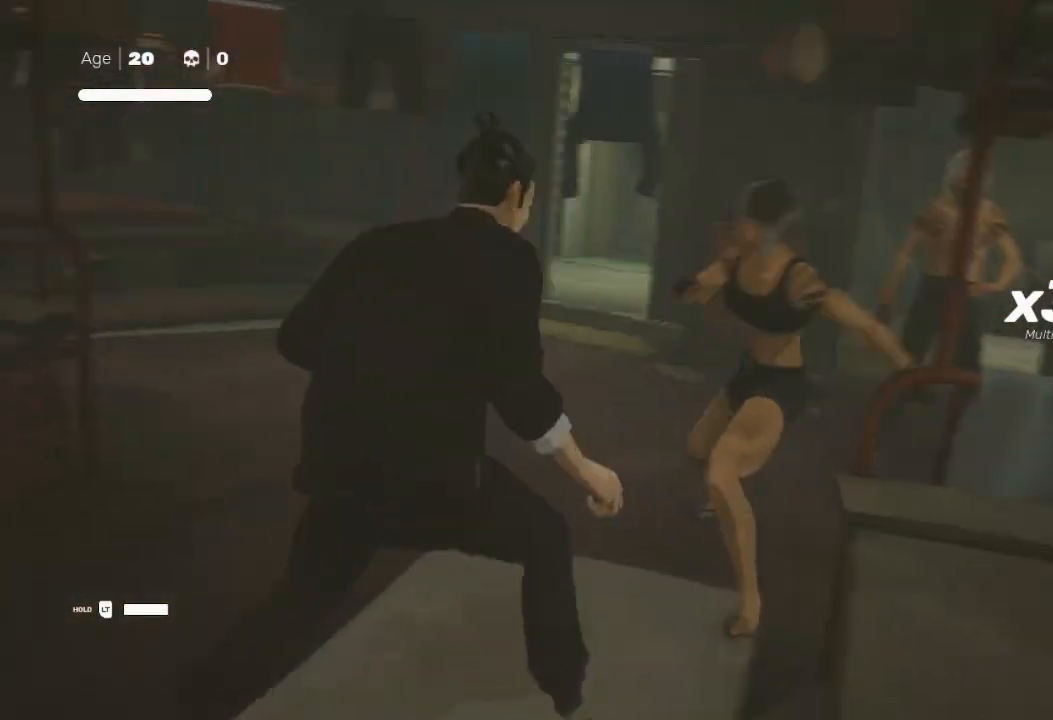
{"buttons": [], "left_stick": "center", "right_stick": "right", "events": [[33, "B", "up"], [67, "Y", "up"], [133, "left_stick", "right"], [267, "left_stick", "center"], [467, "right_stick", "right"]]}
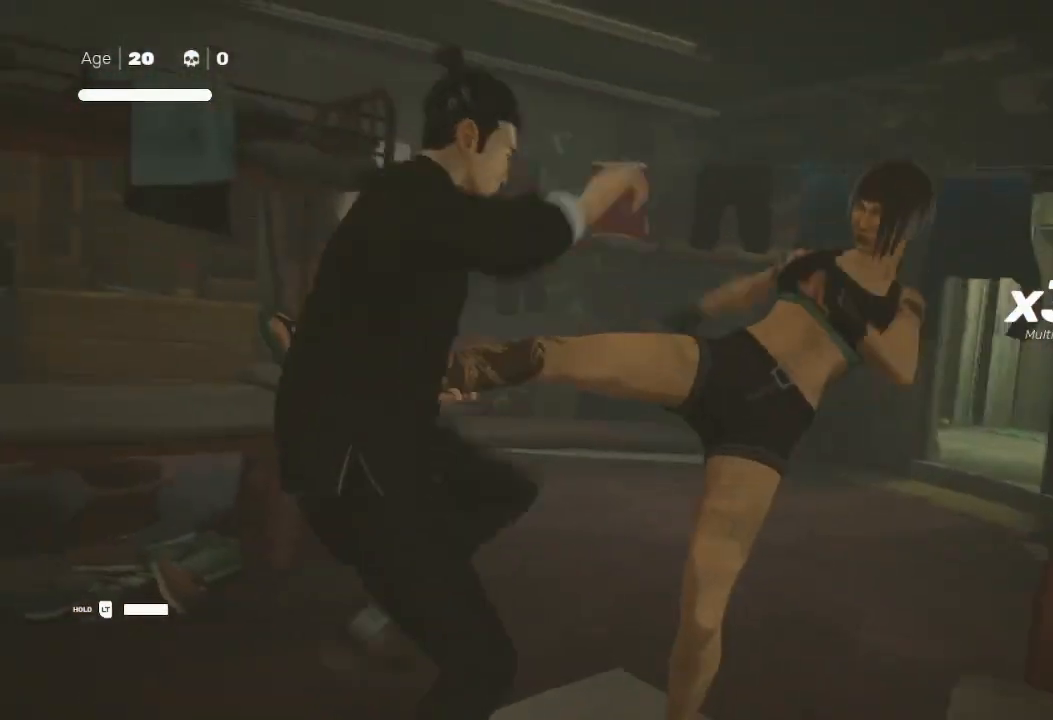
{"buttons": [], "left_stick": "up", "right_stick": "center", "events": [[333, "right_stick", "center"], [467, "left_stick", "up"]]}
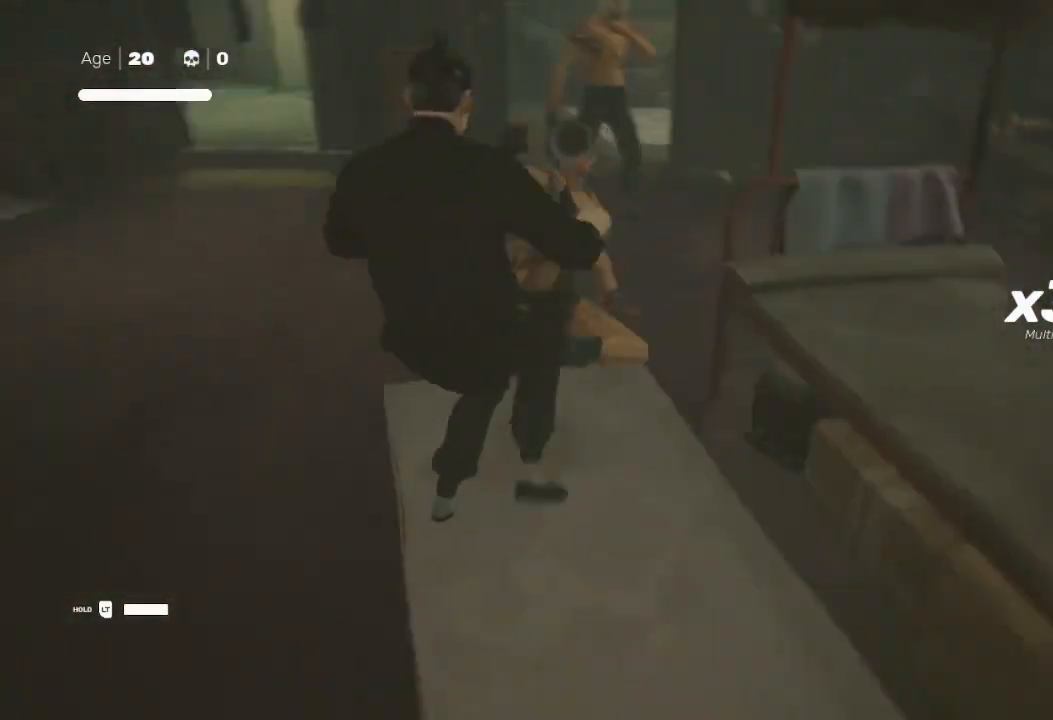
{"buttons": ["R2"], "left_stick": "up", "right_stick": "center", "events": [[100, "R2", "down"]]}
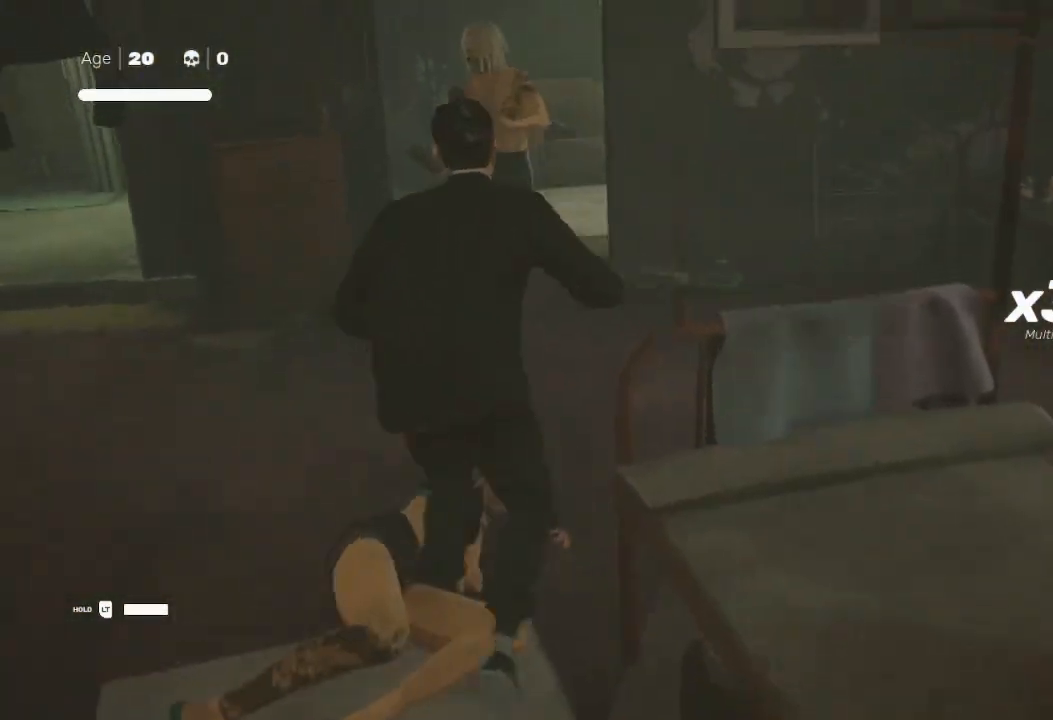
{"buttons": ["Y"], "left_stick": "up", "right_stick": "center", "events": [[33, "left_stick", "center"], [100, "left_stick", "up"], [200, "R2", "up"], [233, "left_stick", "center"], [300, "left_stick", "up"], [500, "Y", "down"]]}
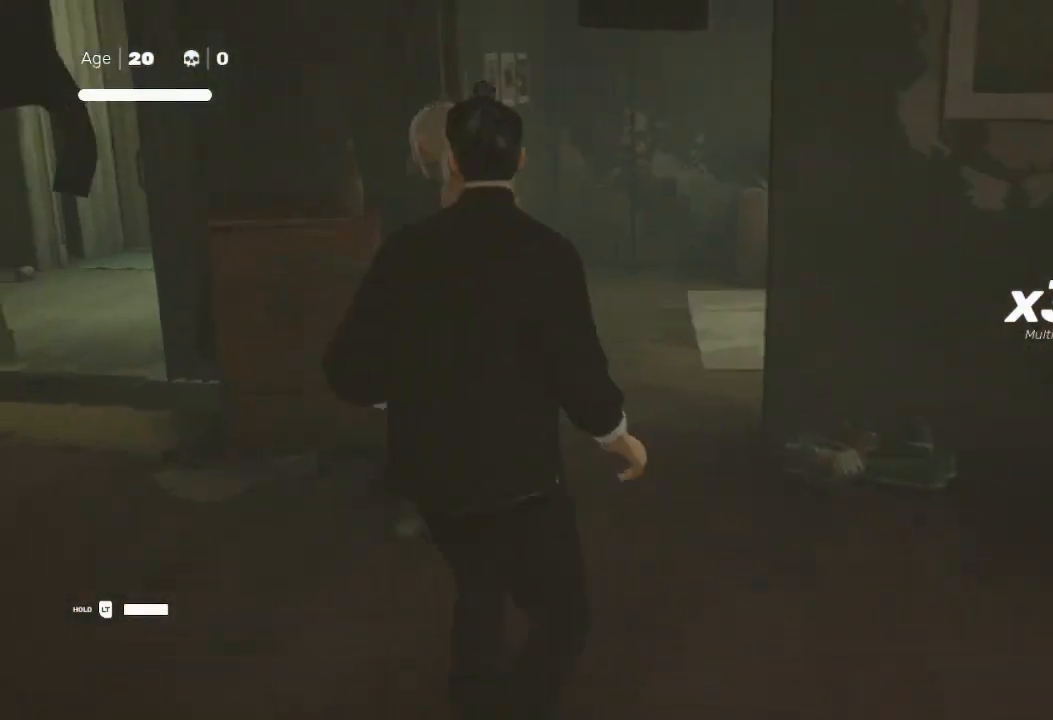
{"buttons": [], "left_stick": "center", "right_stick": "center", "events": [[100, "Y", "up"], [167, "Y", "down"], [233, "Y", "up"], [233, "left_stick", "center"]]}
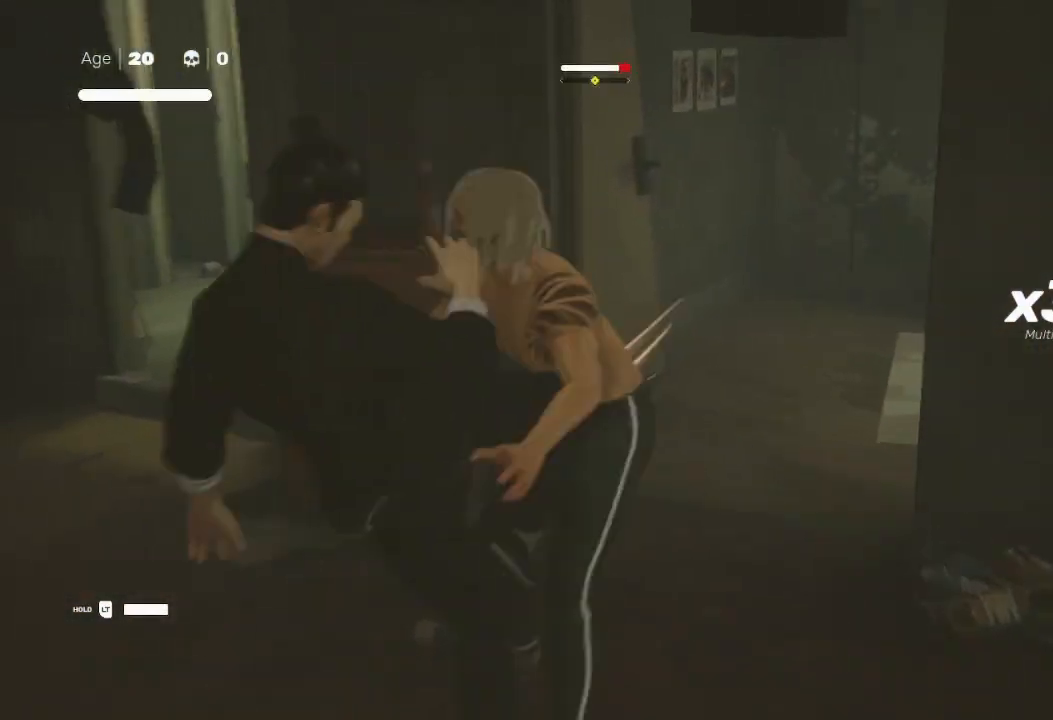
{"buttons": ["X"], "left_stick": "center", "right_stick": "center", "events": [[100, "X", "down"], [100, "left_stick", "up-right"], [233, "X", "up"], [233, "left_stick", "down-left"], [333, "X", "down"], [367, "left_stick", "up-right"], [433, "X", "up"], [500, "X", "down"], [500, "left_stick", "center"]]}
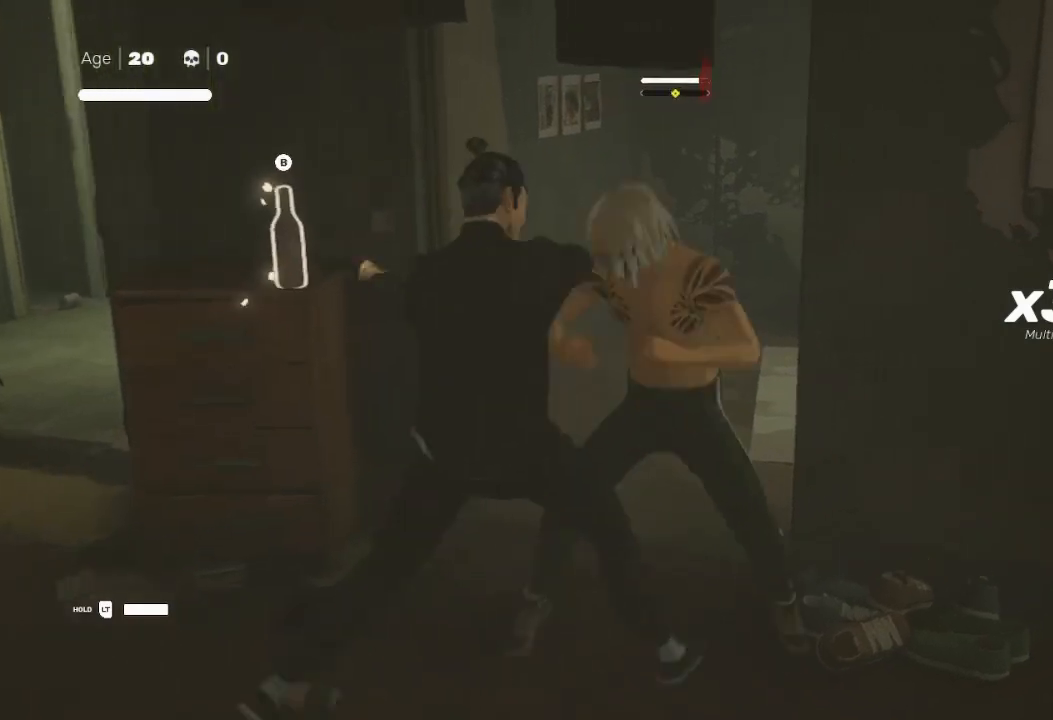
{"buttons": [], "left_stick": "up", "right_stick": "center", "events": [[100, "X", "up"], [100, "left_stick", "up-right"], [233, "X", "down"], [300, "left_stick", "down-left"], [333, "X", "up"], [400, "left_stick", "up"]]}
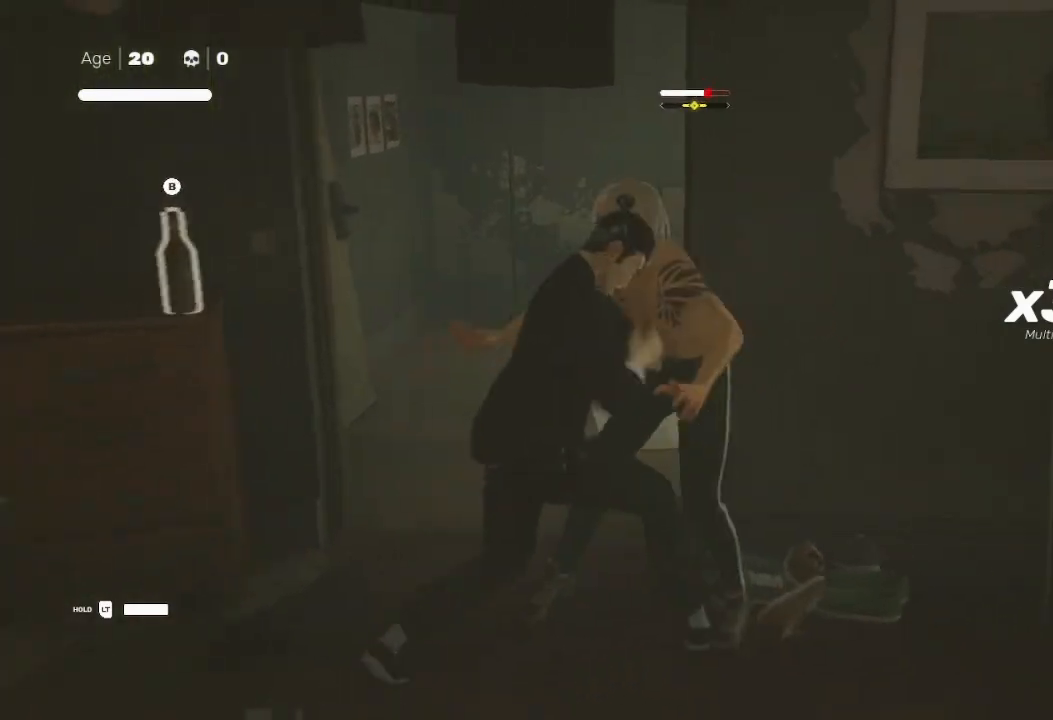
{"buttons": [], "left_stick": "center", "right_stick": "center", "events": [[33, "X", "down"], [100, "X", "up"], [133, "left_stick", "up-right"], [200, "X", "down"], [233, "left_stick", "down-right"], [267, "X", "up"], [333, "Y", "down"], [333, "left_stick", "up-right"], [433, "Y", "up"], [500, "left_stick", "center"]]}
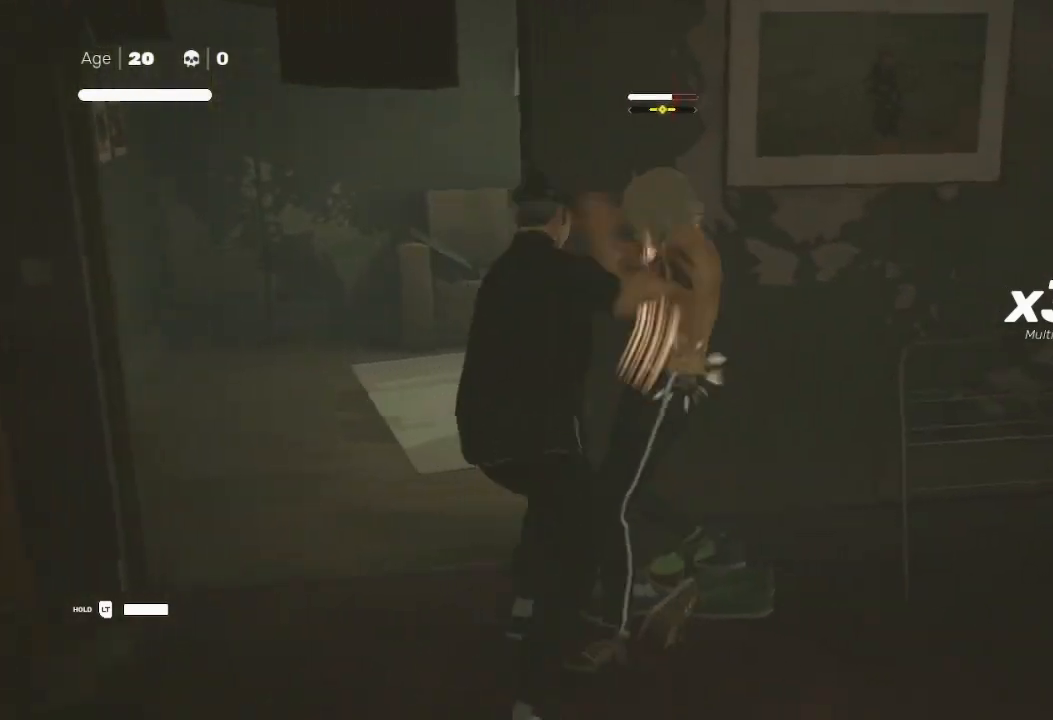
{"buttons": ["X"], "left_stick": "up-right", "right_stick": "center", "events": [[33, "Y", "down"], [67, "Y", "up"], [67, "left_stick", "up-right"], [133, "left_stick", "center"], [233, "left_stick", "down"], [267, "L3", "down"], [367, "L3", "up"], [367, "left_stick", "up-right"], [433, "X", "down"]]}
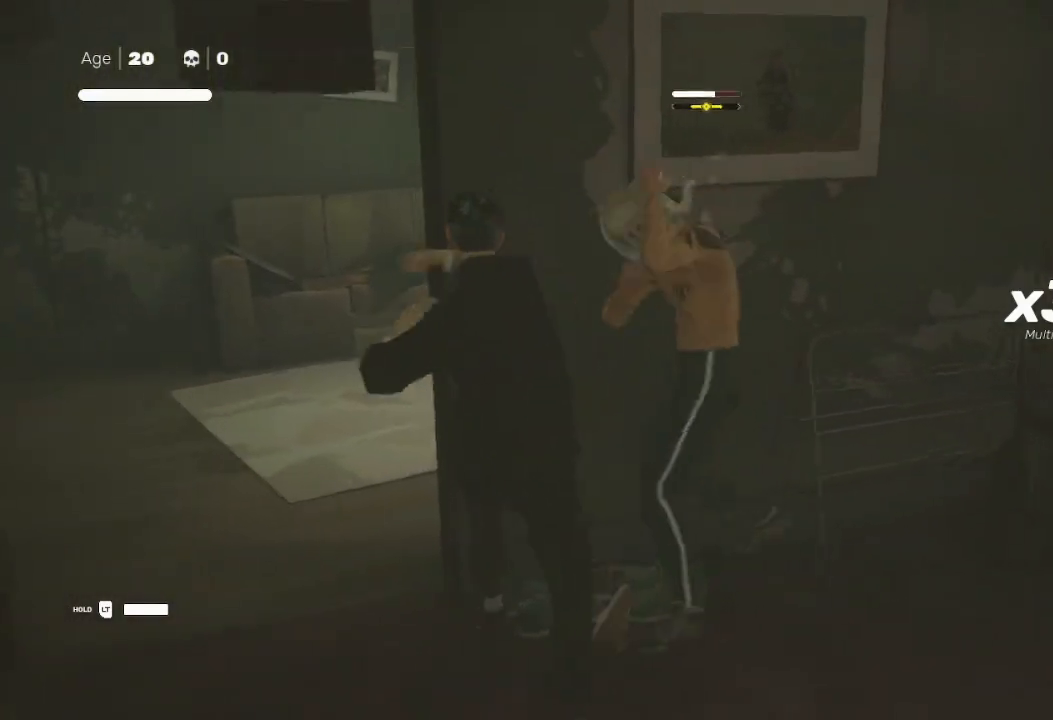
{"buttons": [], "left_stick": "down-left", "right_stick": "center", "events": [[33, "X", "up"], [33, "left_stick", "down"], [167, "R2", "down"], [200, "L1", "down"], [233, "left_stick", "down-left"], [267, "L1", "up"], [300, "R2", "up"], [367, "L1", "down"], [367, "L3", "down"], [367, "R2", "down"], [500, "L1", "up"], [500, "L3", "up"], [500, "R2", "up"]]}
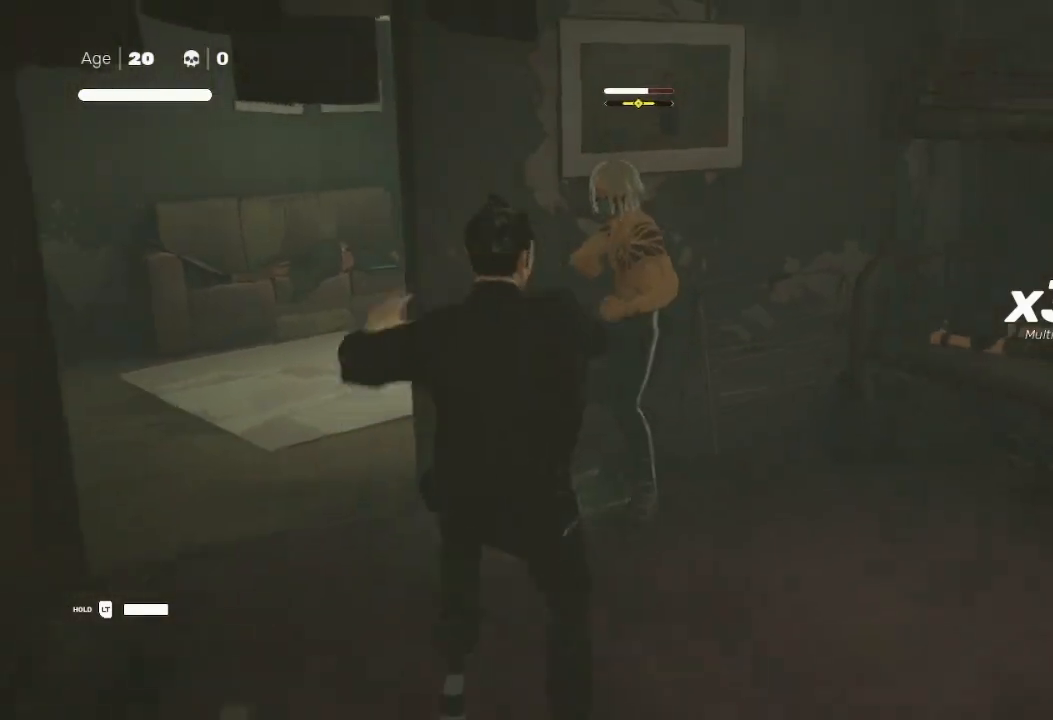
{"buttons": ["R2"], "left_stick": "down-left", "right_stick": "center", "events": [[67, "R2", "down"], [167, "left_stick", "left"], [200, "L1", "down"], [233, "R2", "up"], [300, "L1", "up"], [400, "R2", "down"], [467, "left_stick", "down-left"]]}
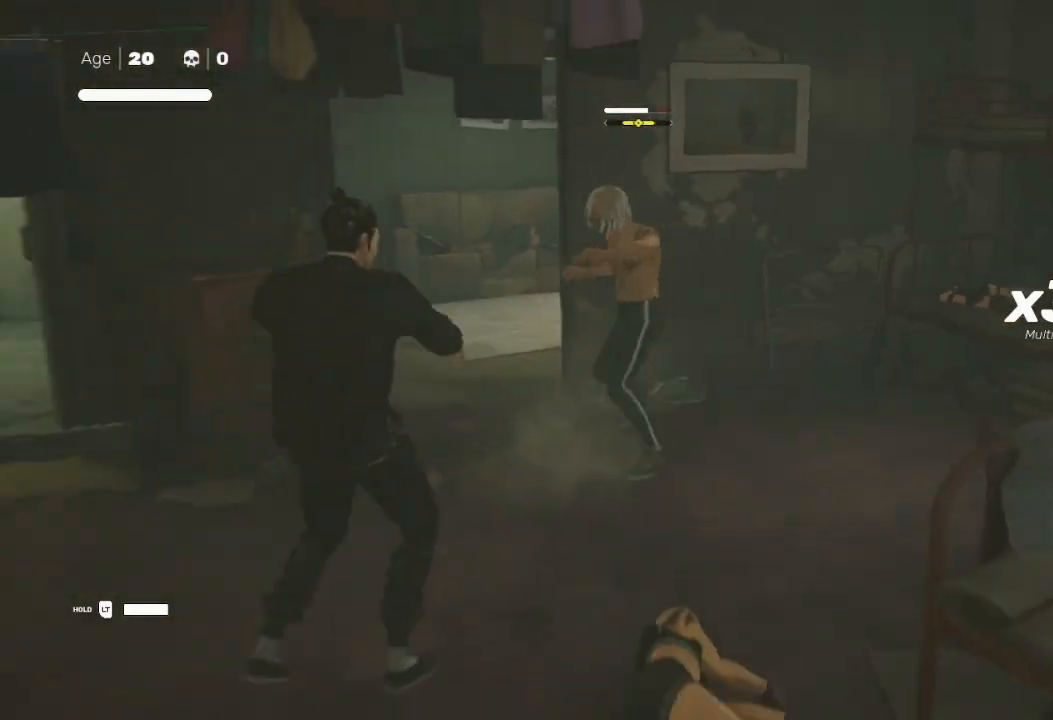
{"buttons": [], "left_stick": "up", "right_stick": "center", "events": [[67, "R2", "up"], [200, "R2", "down"], [233, "left_stick", "left"], [267, "L1", "down"], [367, "R2", "up"], [400, "L1", "up"], [467, "left_stick", "up"]]}
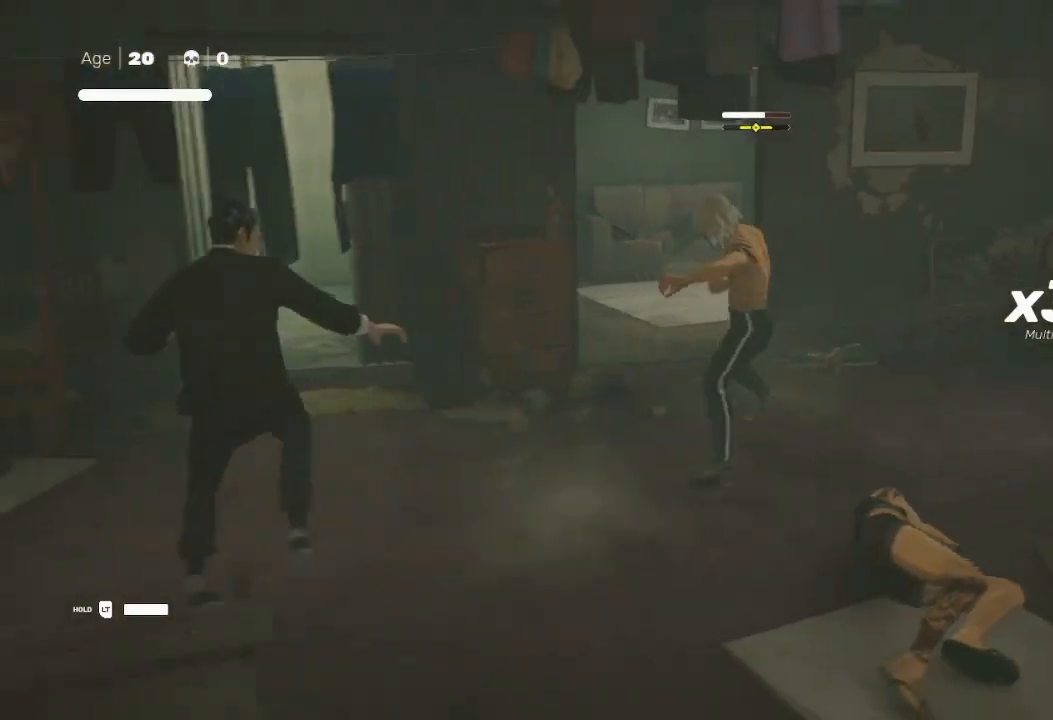
{"buttons": [], "left_stick": "right", "right_stick": "center", "events": [[100, "left_stick", "up-right"], [300, "R2", "down"], [433, "left_stick", "right"], [467, "R2", "up"]]}
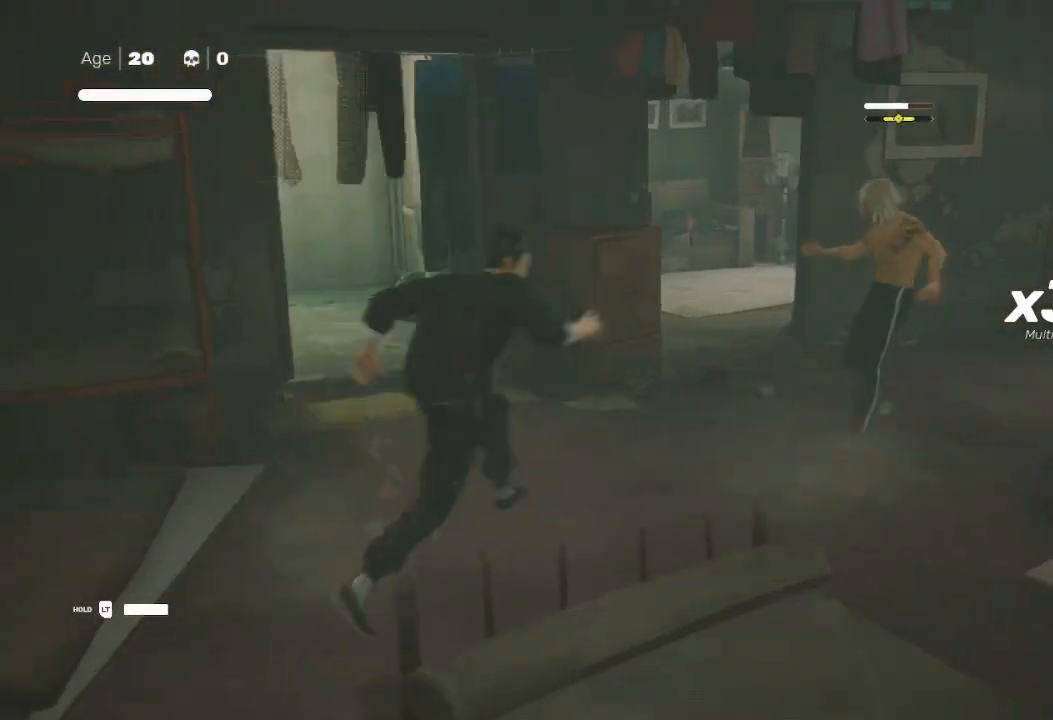
{"buttons": [], "left_stick": "center", "right_stick": "center", "events": [[133, "left_stick", "center"]]}
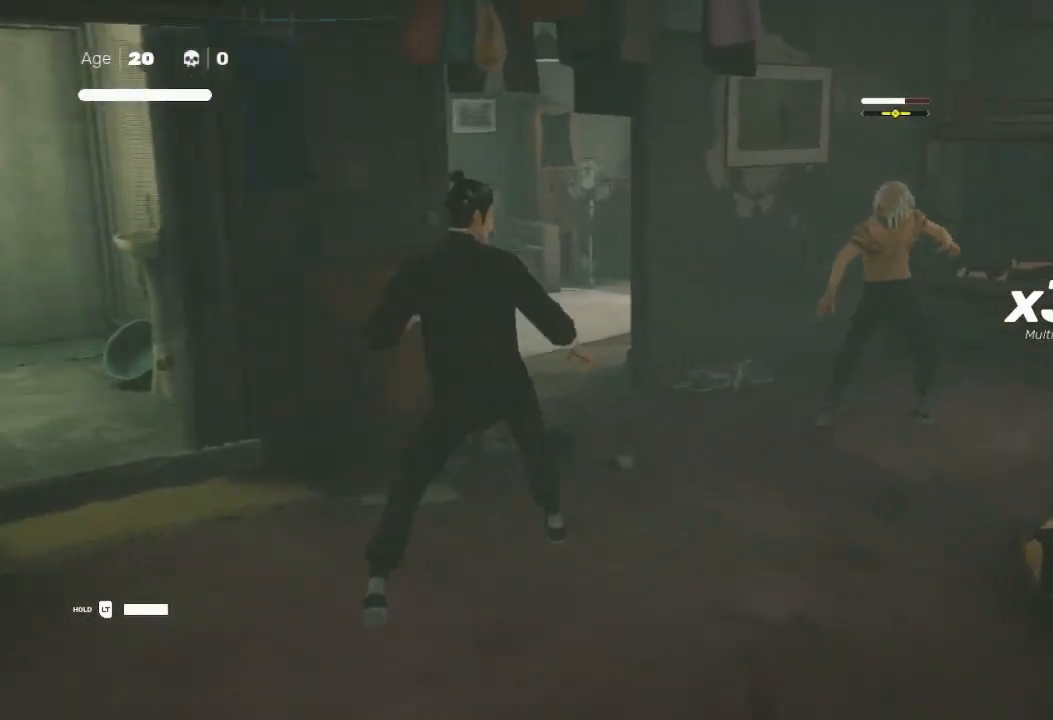
{"buttons": [], "left_stick": "center", "right_stick": "center", "events": [[33, "left_stick", "up-right"], [500, "left_stick", "center"]]}
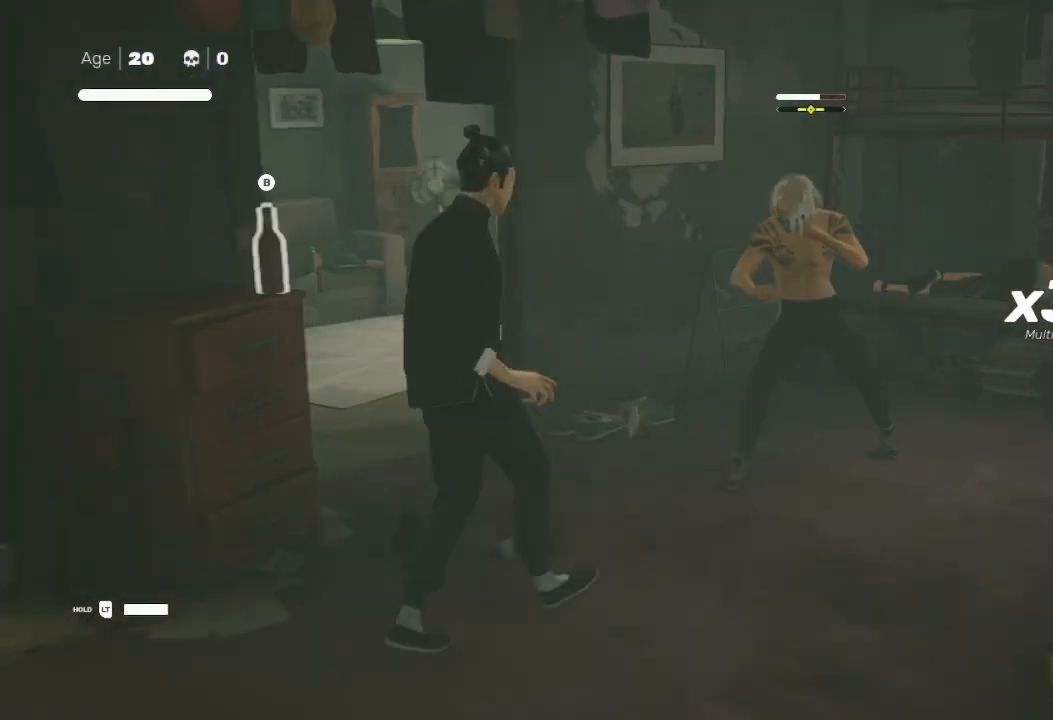
{"buttons": [], "left_stick": "down-right", "right_stick": "center", "events": [[233, "left_stick", "down-left"], [267, "L1", "down"], [300, "R2", "down"], [400, "L1", "up"], [433, "R2", "up"], [467, "left_stick", "down-right"]]}
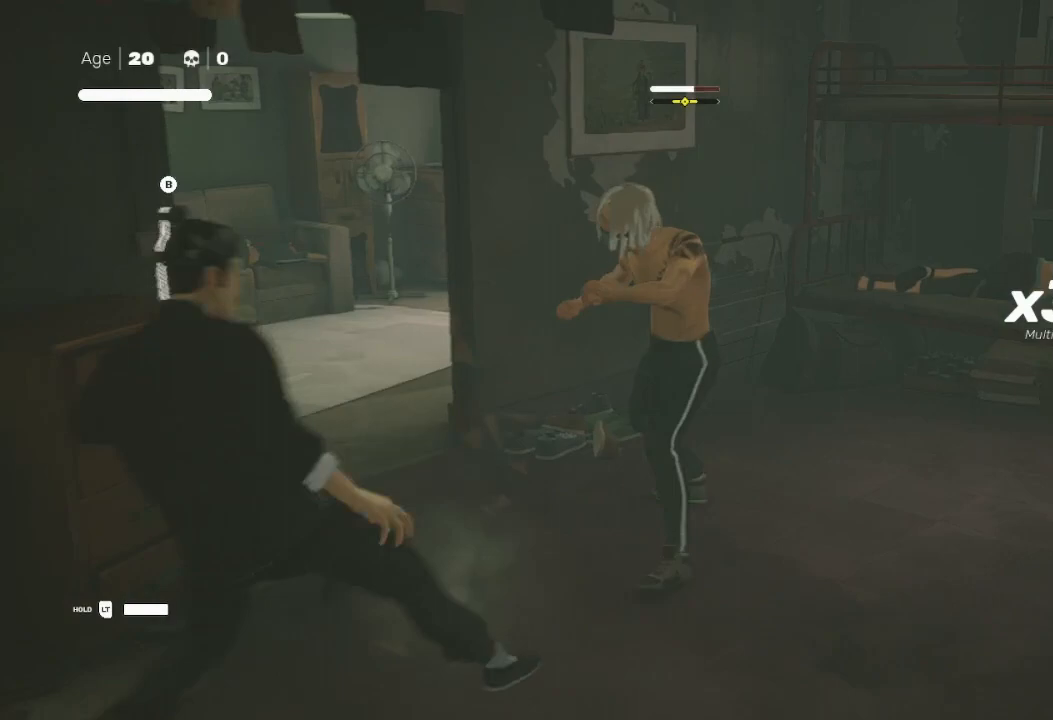
{"buttons": ["L1"], "left_stick": "down", "right_stick": "center", "events": [[33, "L1", "down"], [67, "R2", "down"], [67, "left_stick", "down-left"], [167, "L1", "up"], [167, "R2", "up"], [233, "R2", "down"], [300, "L1", "down"], [333, "R2", "up"], [400, "L1", "up"], [400, "R2", "down"], [467, "L1", "down"], [500, "R2", "up"], [500, "left_stick", "down"]]}
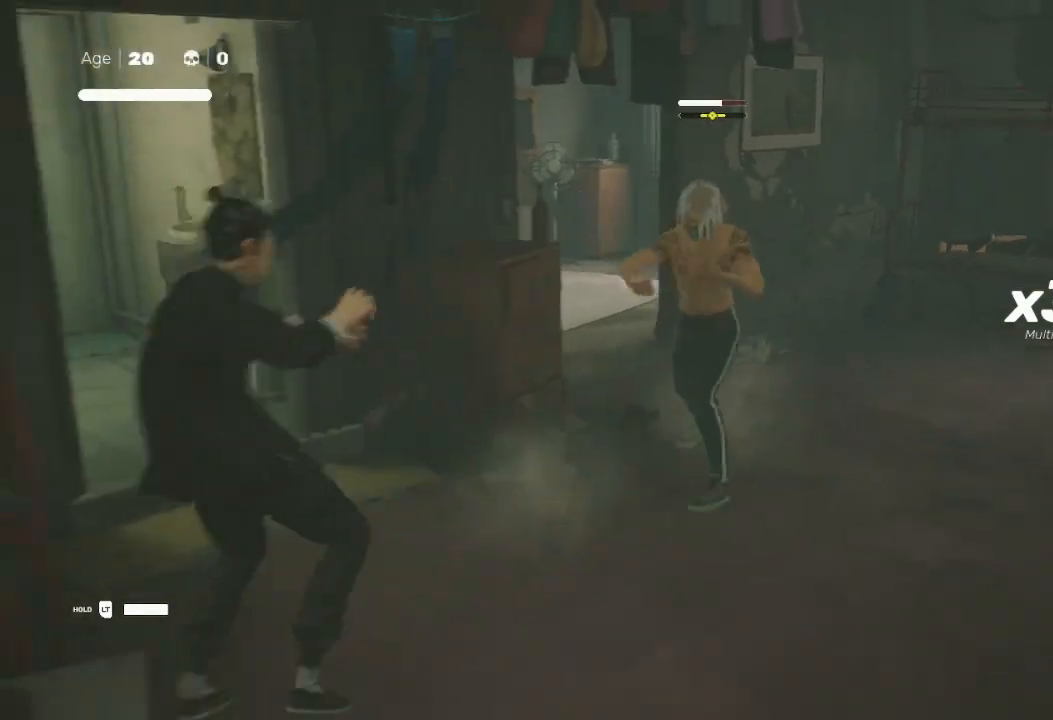
{"buttons": ["R2"], "left_stick": "center", "right_stick": "center", "events": [[33, "R2", "down"], [67, "L1", "up"], [133, "R2", "up"], [200, "left_stick", "center"], [467, "R2", "down"]]}
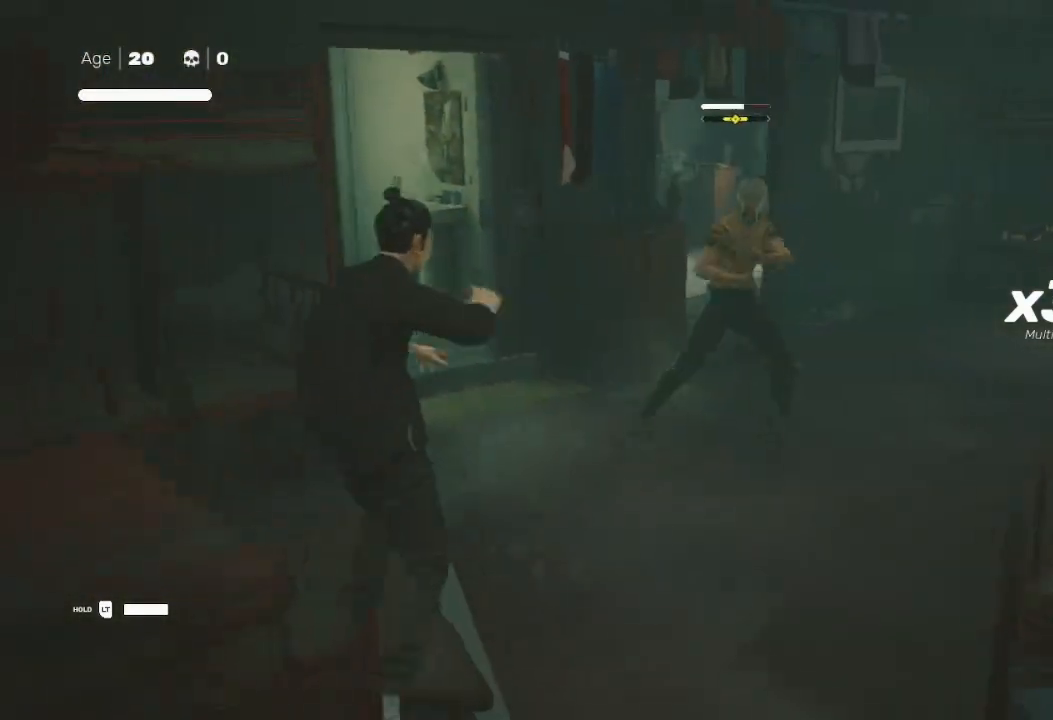
{"buttons": ["X", "Y"], "left_stick": "center", "right_stick": "center", "events": [[33, "left_stick", "up-right"], [100, "left_stick", "center"], [133, "R2", "up"], [367, "X", "down"], [500, "Y", "down"]]}
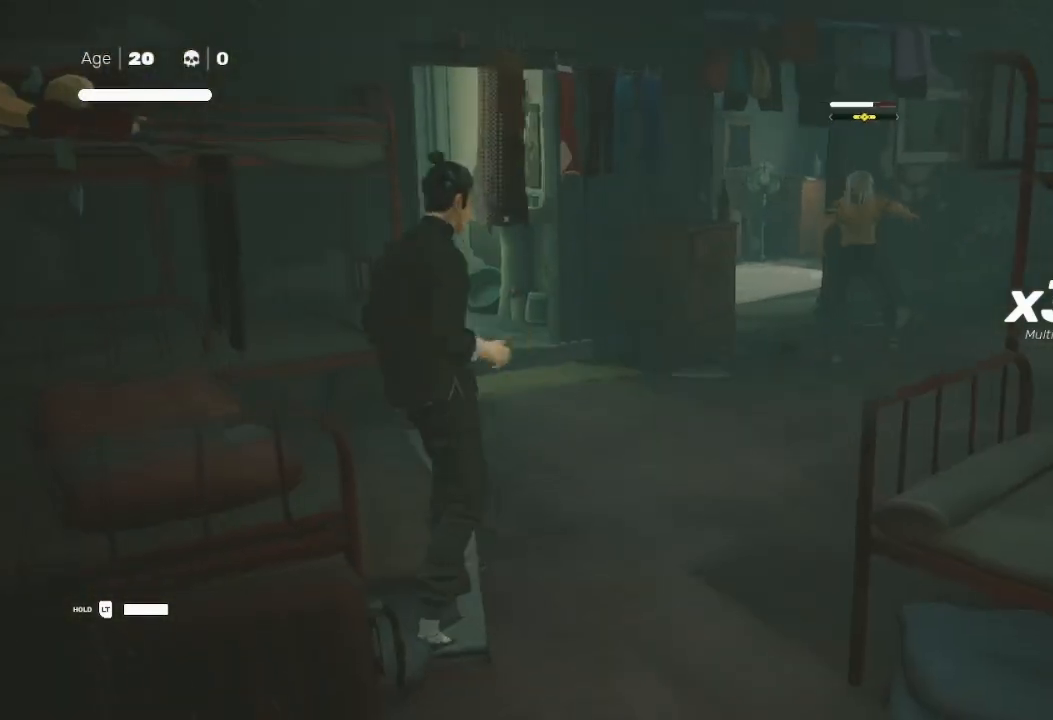
{"buttons": [], "left_stick": "center", "right_stick": "center", "events": [[33, "X", "up"], [67, "left_stick", "right"], [133, "Y", "up"], [267, "left_stick", "center"]]}
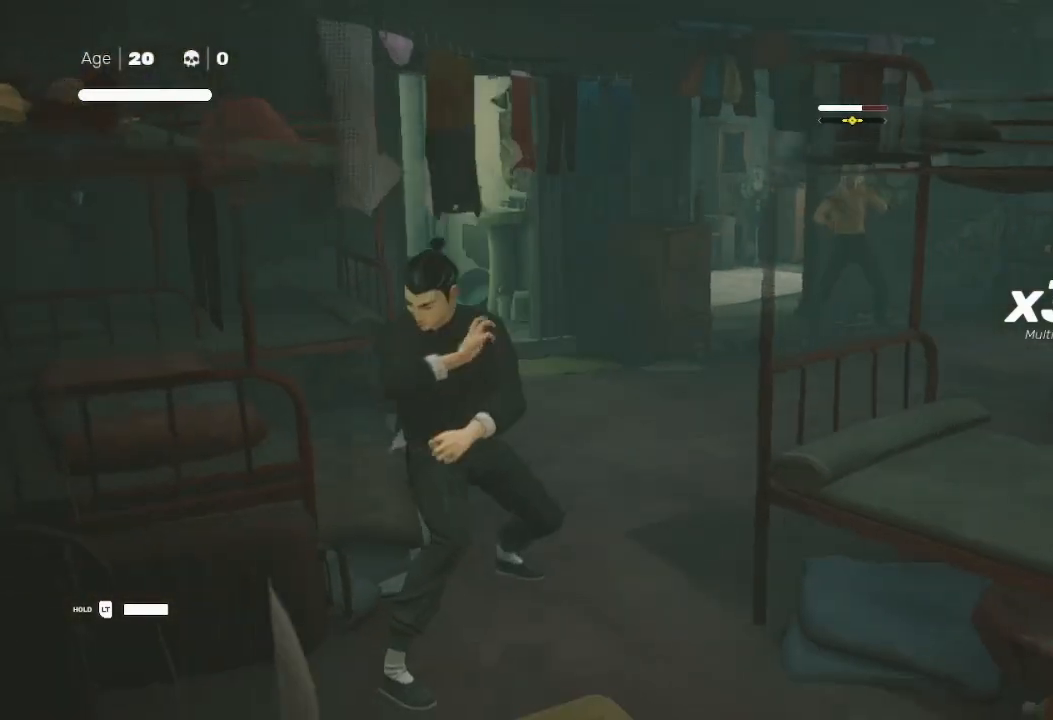
{"buttons": ["R2"], "left_stick": "up-right", "right_stick": "center", "events": [[67, "left_stick", "up-right"], [133, "R2", "down"], [267, "R2", "up"], [467, "R2", "down"]]}
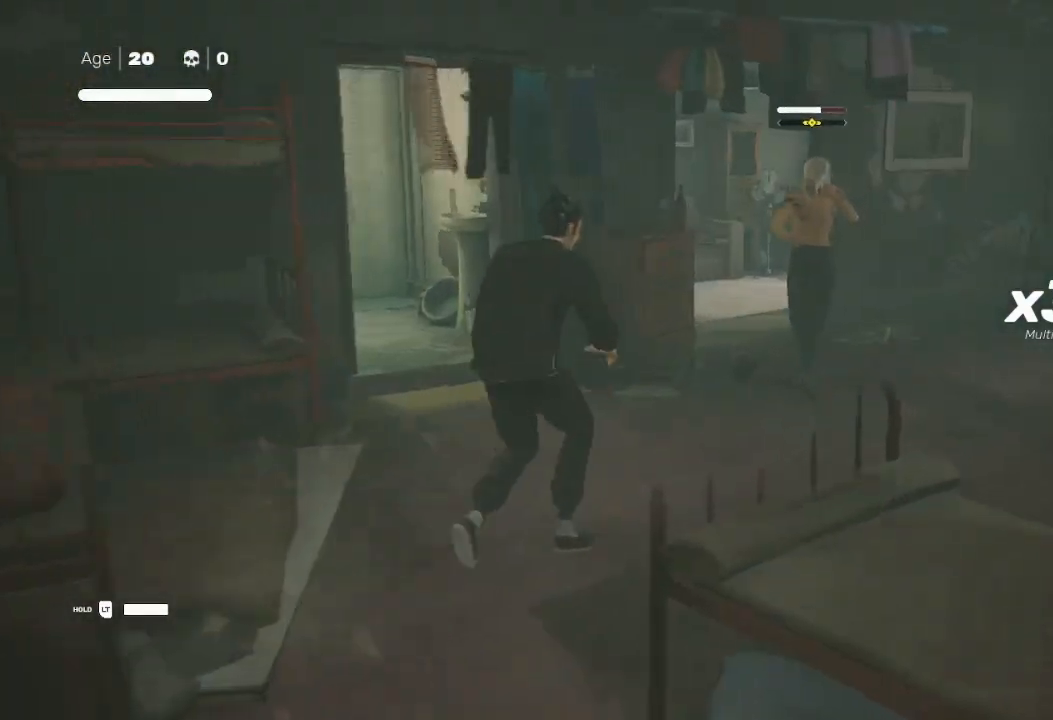
{"buttons": ["X"], "left_stick": "up-right", "right_stick": "center", "events": [[233, "left_stick", "down-left"], [267, "R2", "up"], [367, "left_stick", "up-right"], [400, "X", "down"]]}
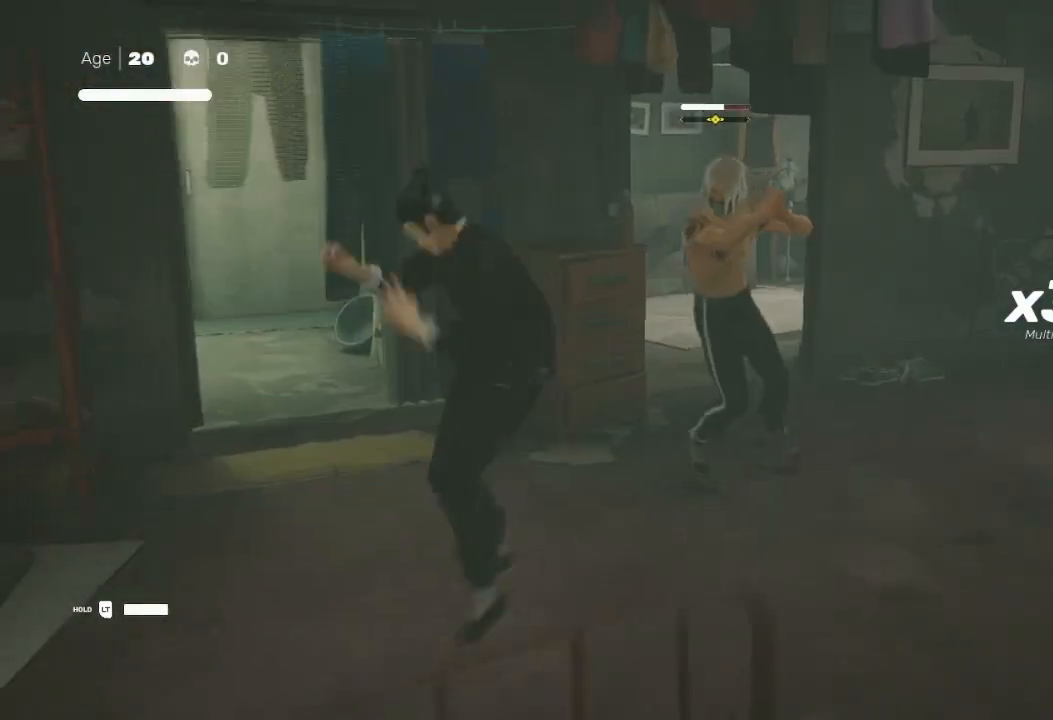
{"buttons": [], "left_stick": "up-right", "right_stick": "center", "events": [[67, "X", "up"], [167, "left_stick", "down"], [233, "Y", "down"], [267, "left_stick", "center"], [400, "Y", "up"], [500, "left_stick", "up-right"]]}